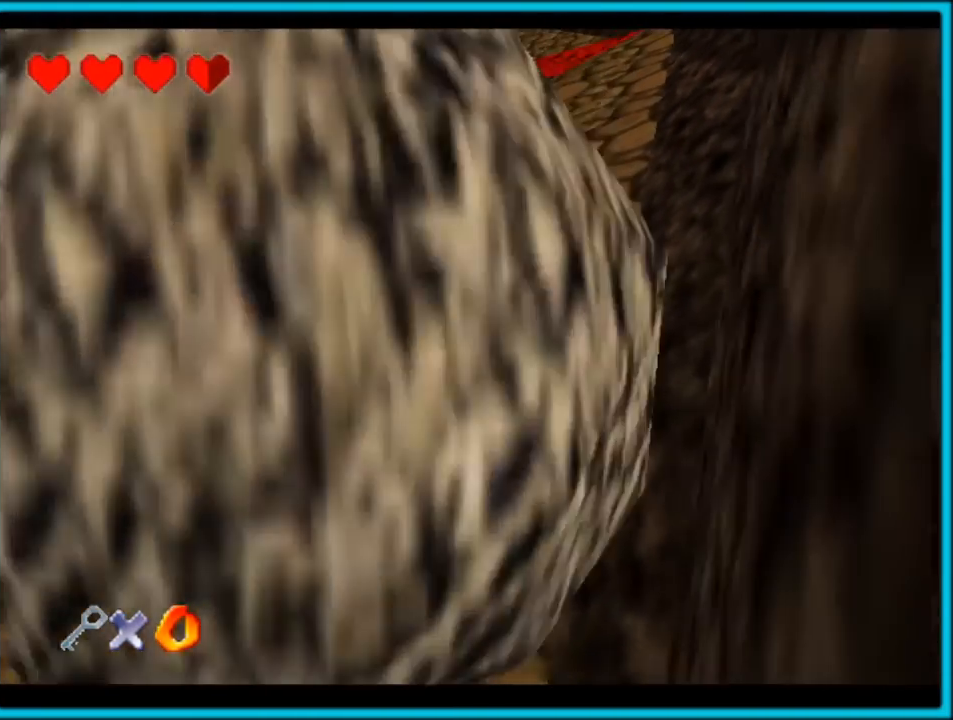
Gameplay with a controller (Nintendo layout); each line is a JSON object with the inputs held at the frame after it (dt_ms = milliseconds from this image to that frame). "button_events" lists button changes between this image and that frame as [ms after this image, input, new state], when the widget could be followed in between (sticks are given only as held states). Not read: L1 L3 R3.
{"dt_ms": 500, "buttons": ["A"], "left_stick": "up-left", "button_events": [[50, "A", "down"]]}
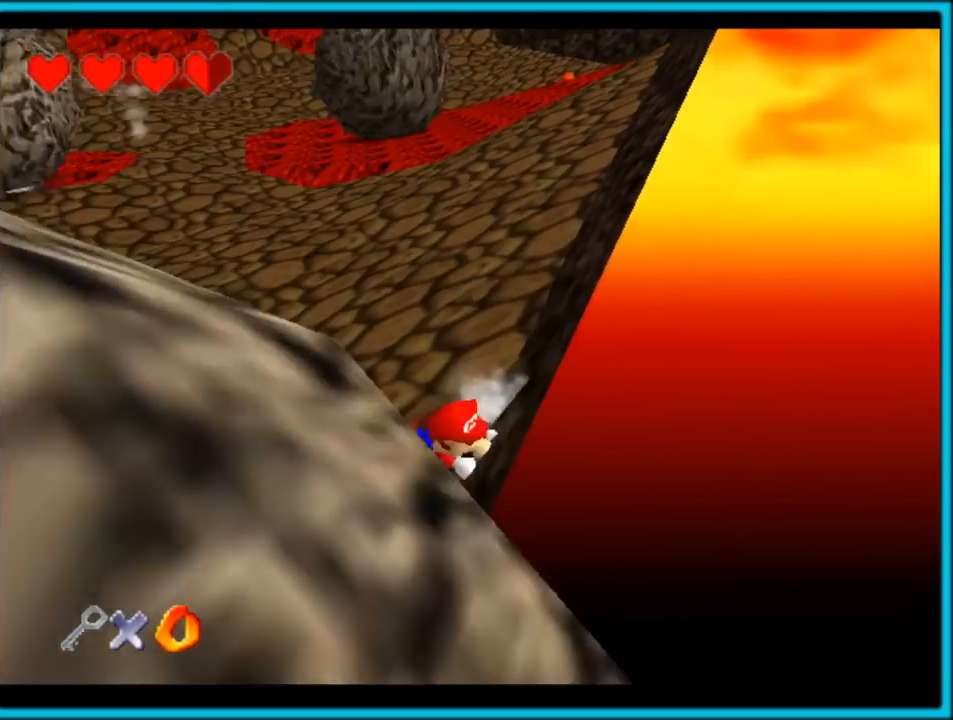
{"dt_ms": 500, "buttons": [], "left_stick": "up-left", "button_events": [[250, "A", "up"], [317, "A", "down"], [367, "A", "up"]]}
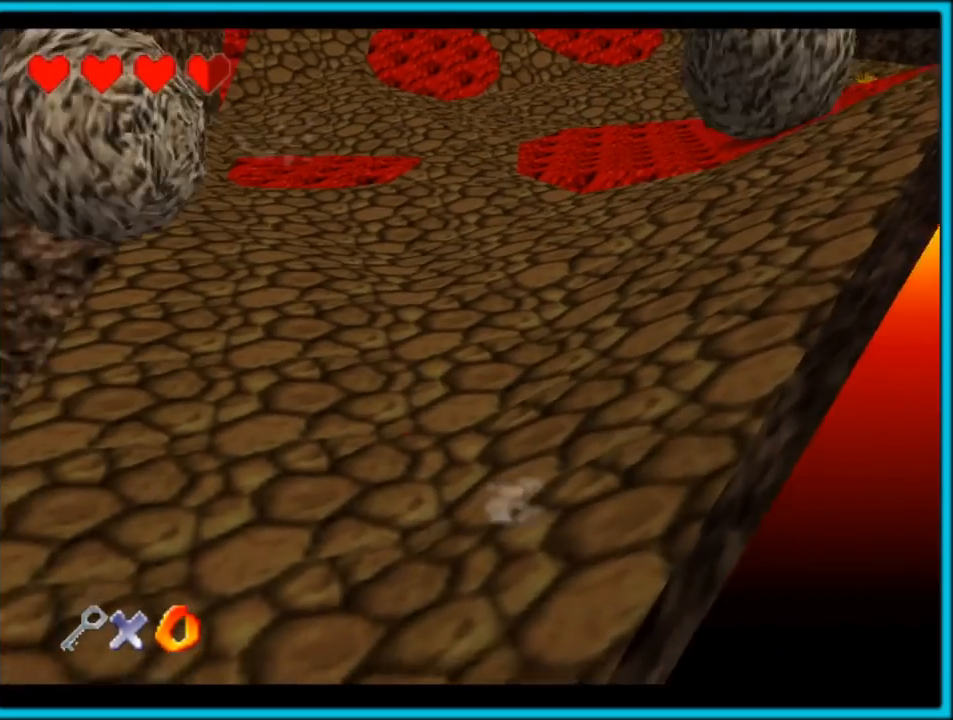
{"dt_ms": 500, "buttons": [], "left_stick": "center", "button_events": []}
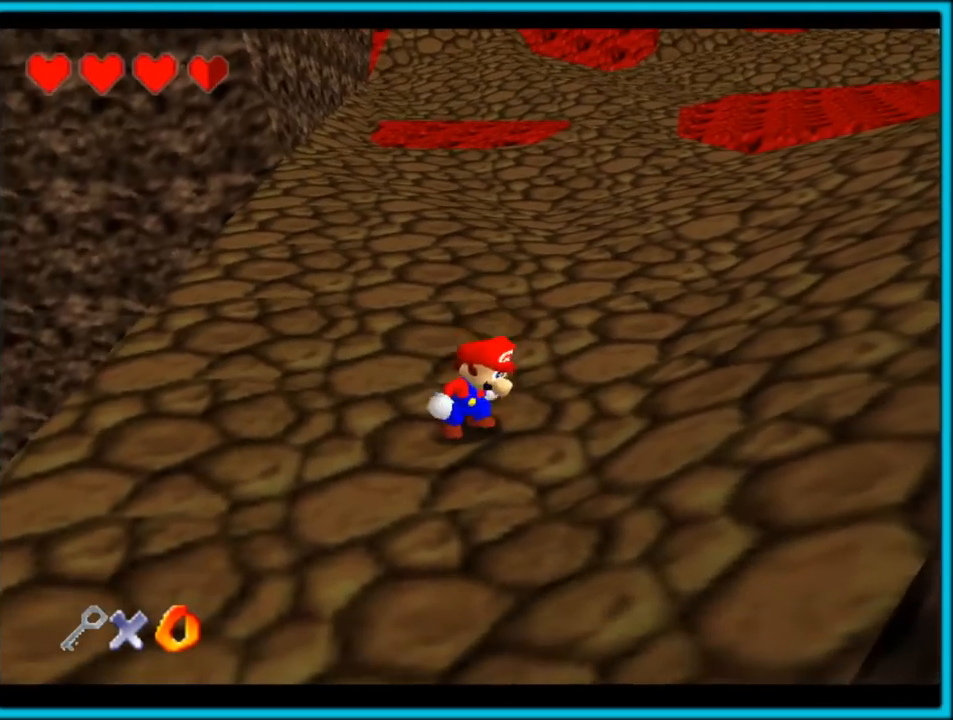
{"dt_ms": 500, "buttons": [], "left_stick": "up-left", "button_events": [[17, "B", "down"], [100, "B", "up"]]}
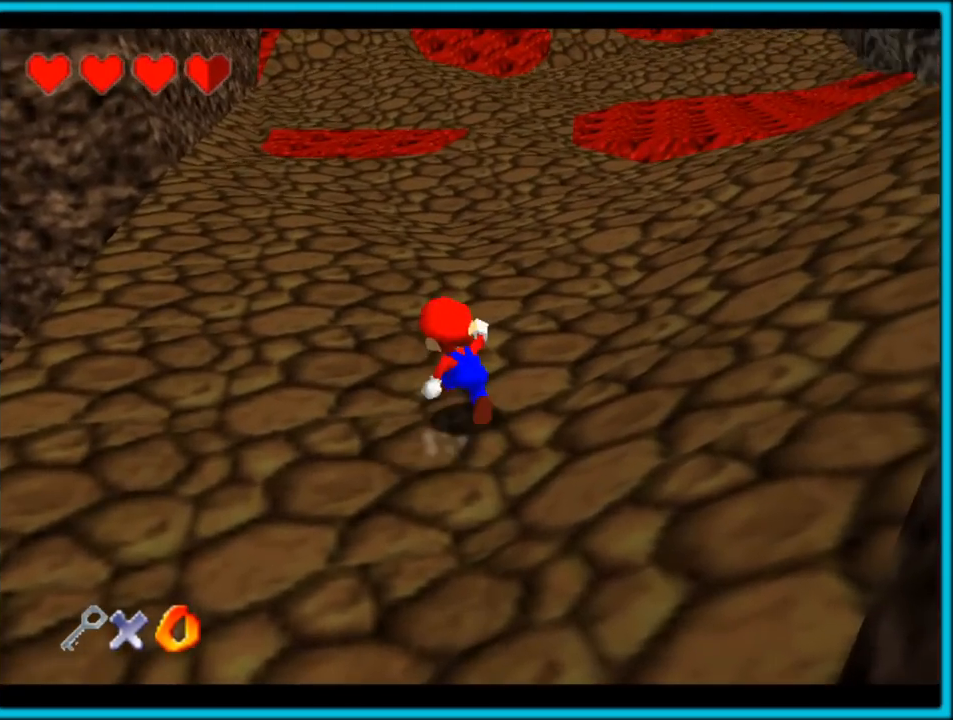
{"dt_ms": 500, "buttons": ["A", "Z"], "left_stick": "up", "button_events": [[383, "Z", "down"], [450, "A", "down"]]}
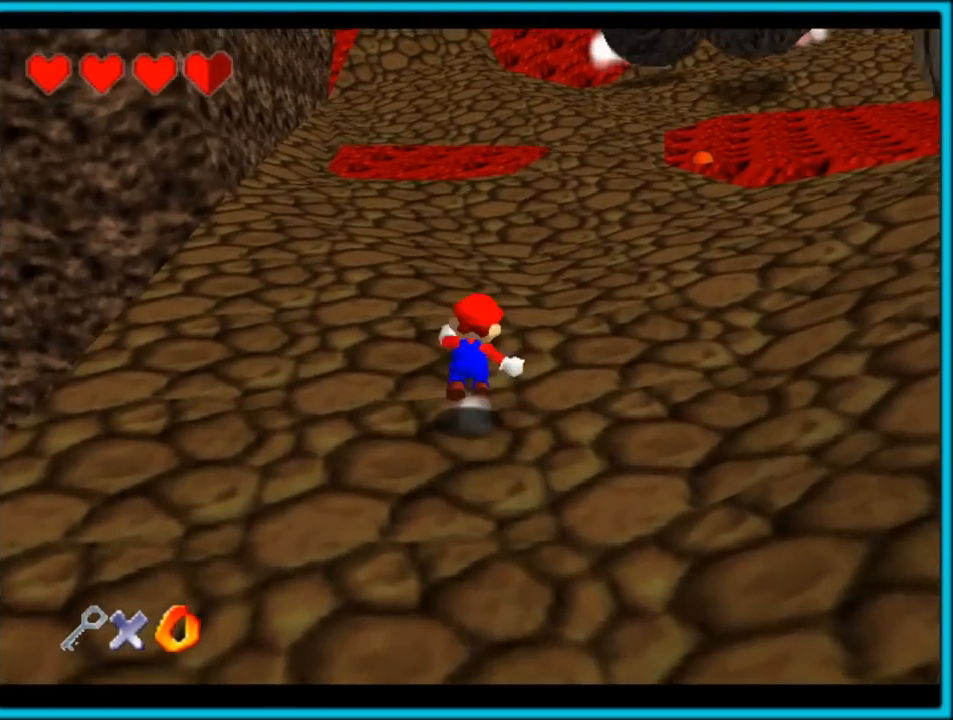
{"dt_ms": 500, "buttons": ["Z"], "left_stick": "left", "button_events": [[117, "A", "up"]]}
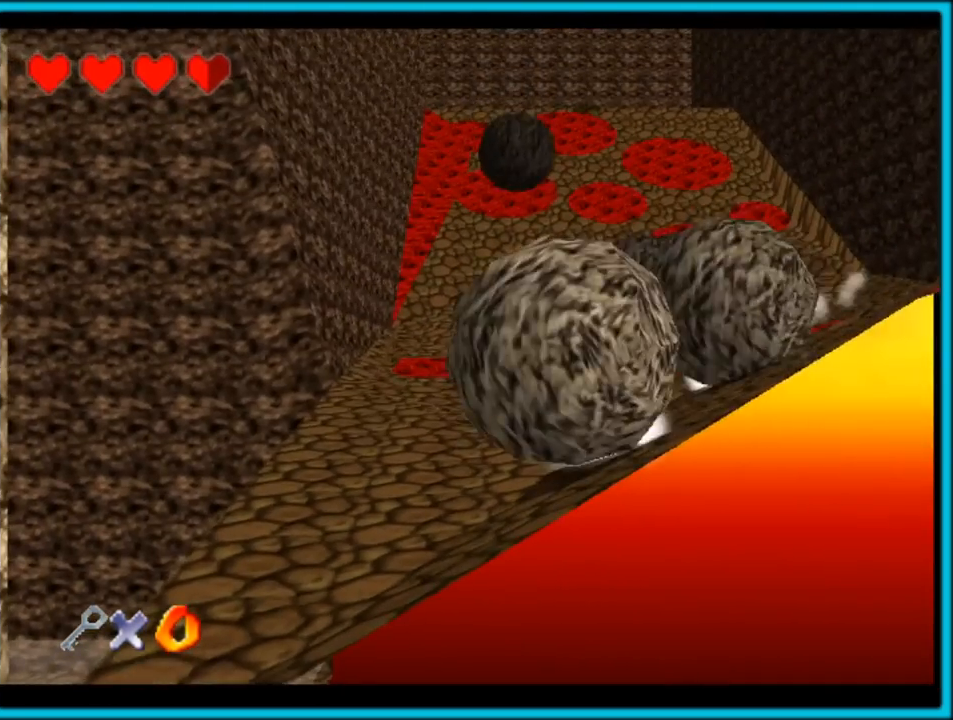
{"dt_ms": 500, "buttons": ["A", "Z"], "left_stick": "up", "button_events": [[383, "A", "down"]]}
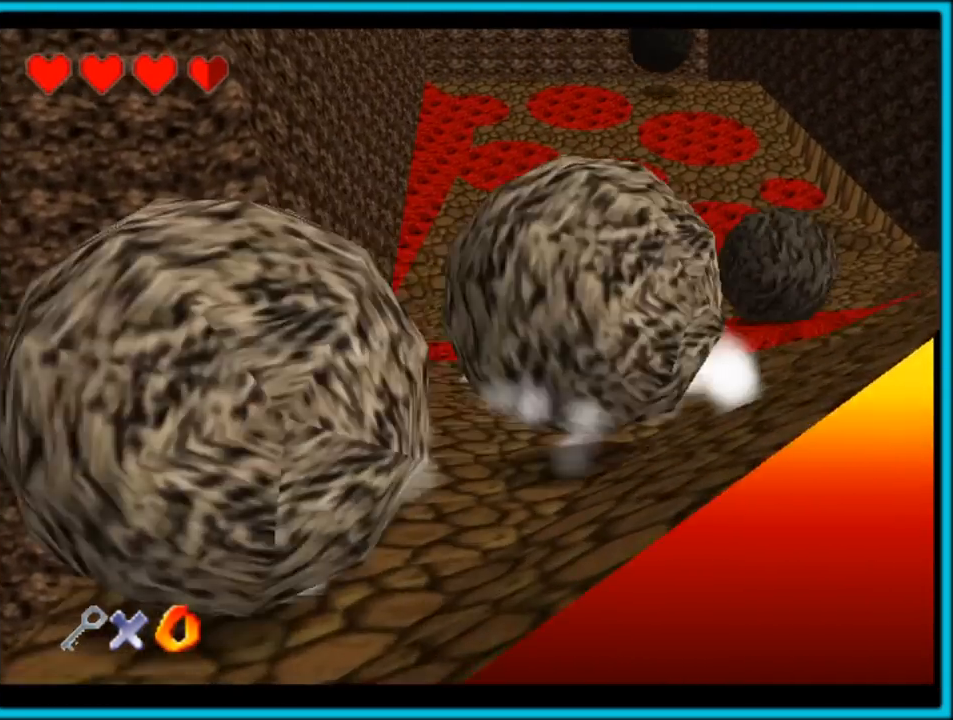
{"dt_ms": 500, "buttons": ["A", "Z"], "left_stick": "up", "button_events": []}
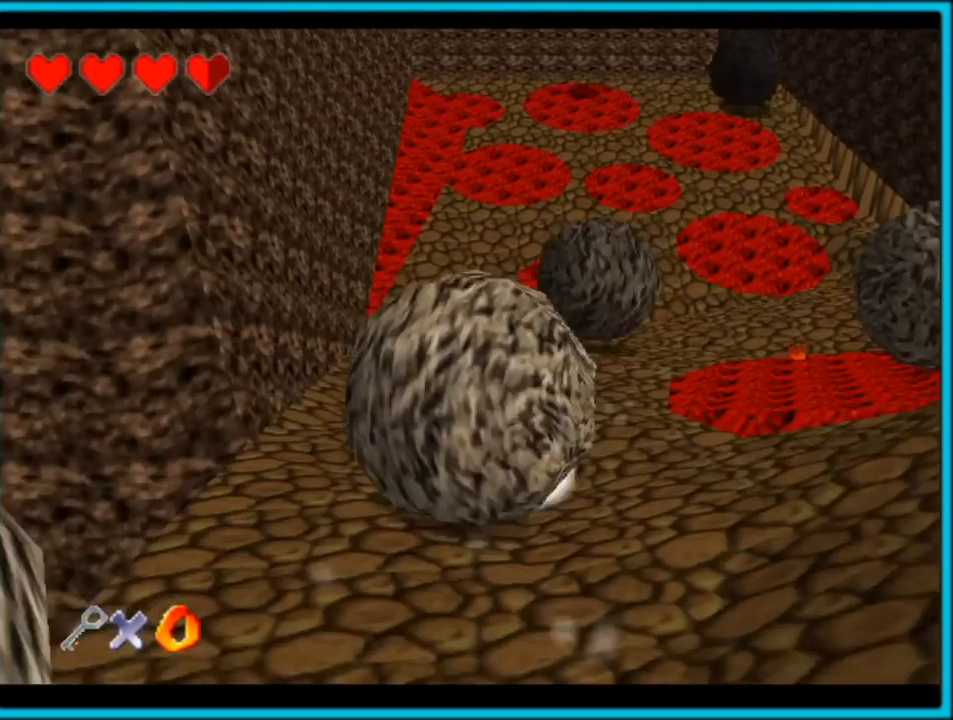
{"dt_ms": 500, "buttons": ["A", "Z"], "left_stick": "up", "button_events": [[300, "A", "up"], [367, "A", "down"]]}
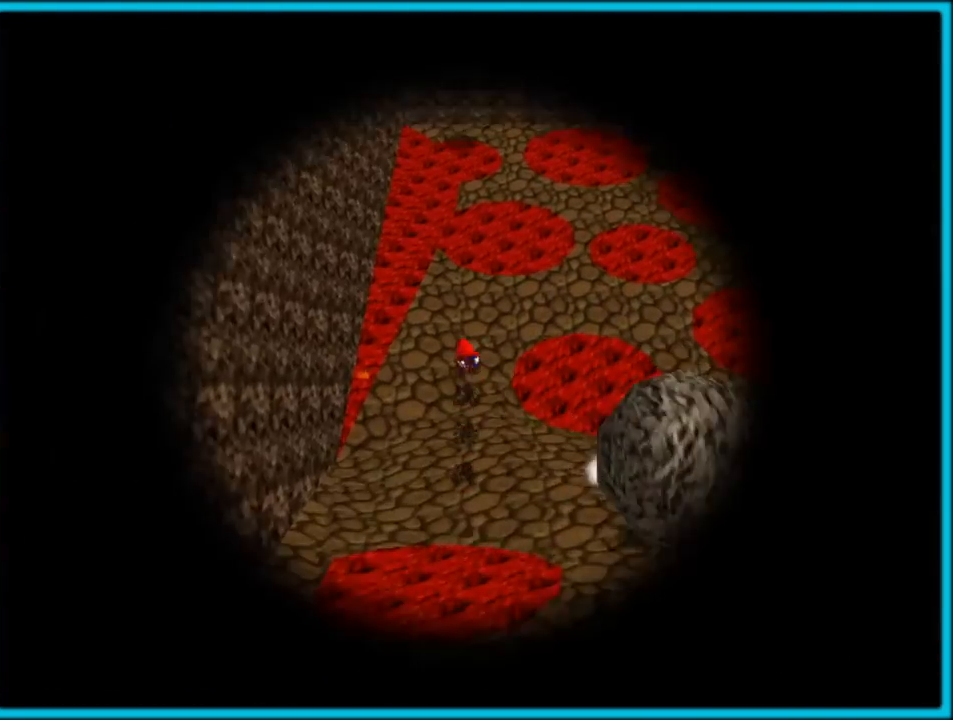
{"dt_ms": 500, "buttons": [], "left_stick": "up", "button_events": [[17, "A", "up"], [100, "Z", "up"]]}
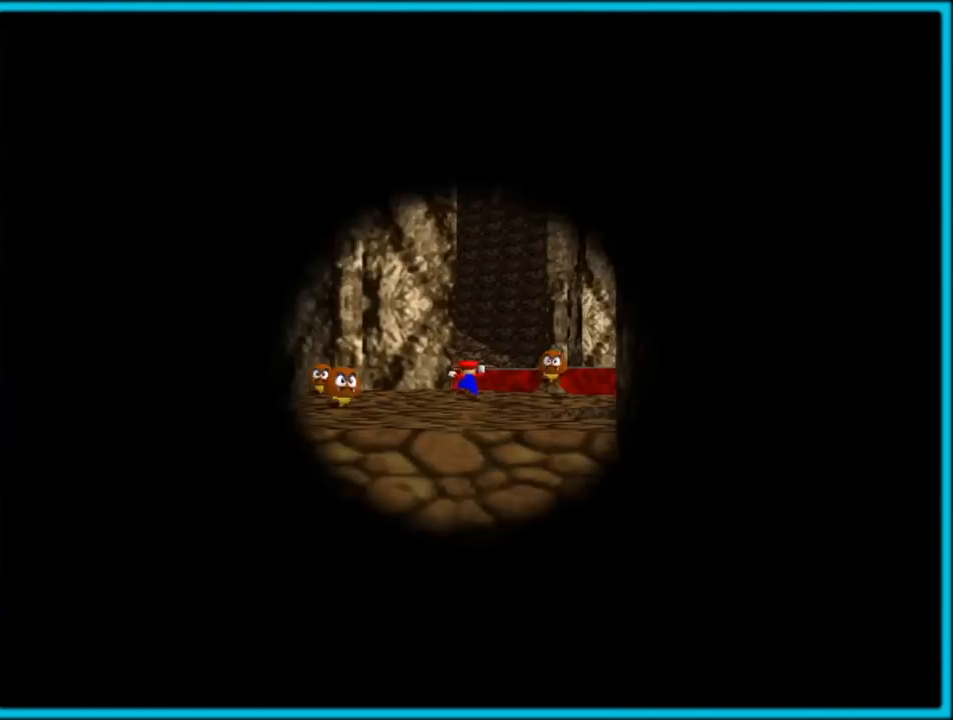
{"dt_ms": 500, "buttons": [], "left_stick": "up", "button_events": []}
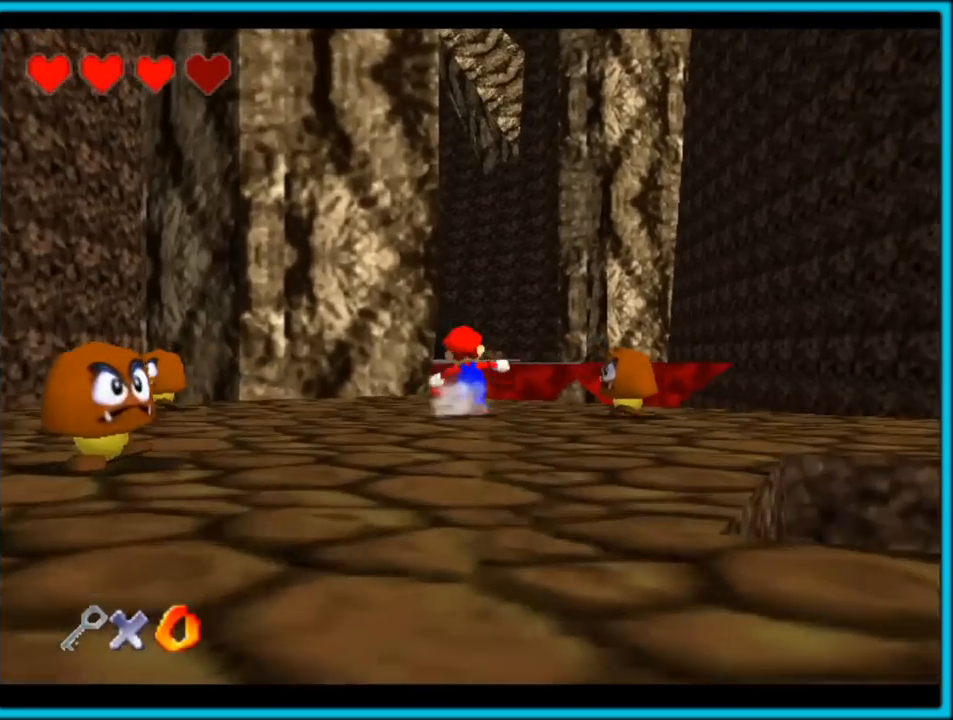
{"dt_ms": 500, "buttons": ["A", "Z"], "left_stick": "up", "button_events": [[133, "Z", "down"], [183, "A", "down"]]}
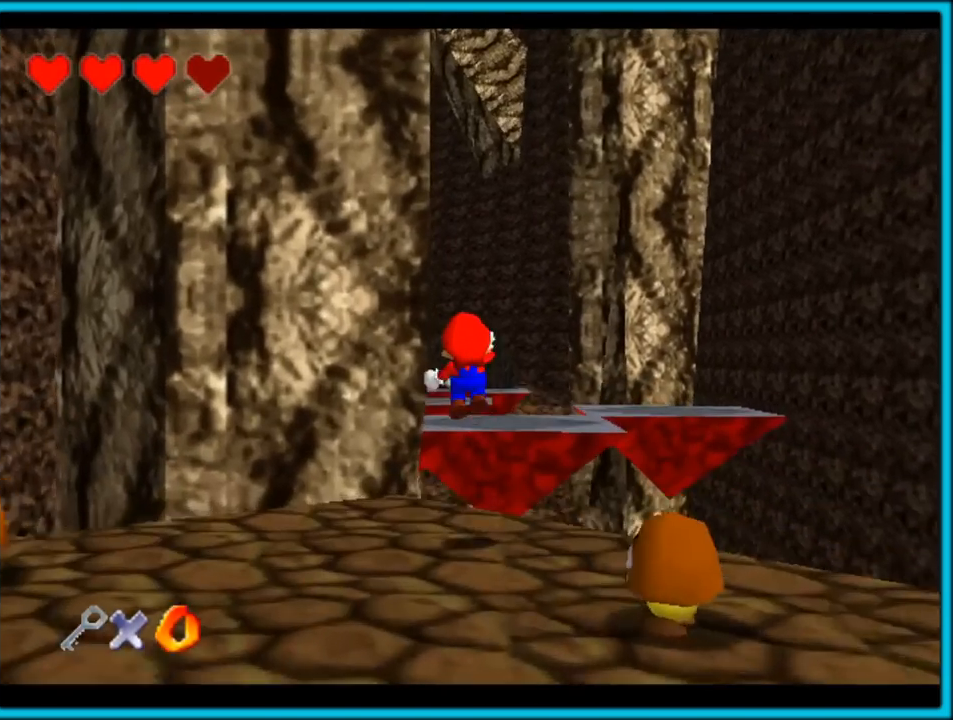
{"dt_ms": 500, "buttons": ["Z"], "left_stick": "up", "button_events": [[133, "A", "up"], [217, "A", "down"], [350, "A", "up"]]}
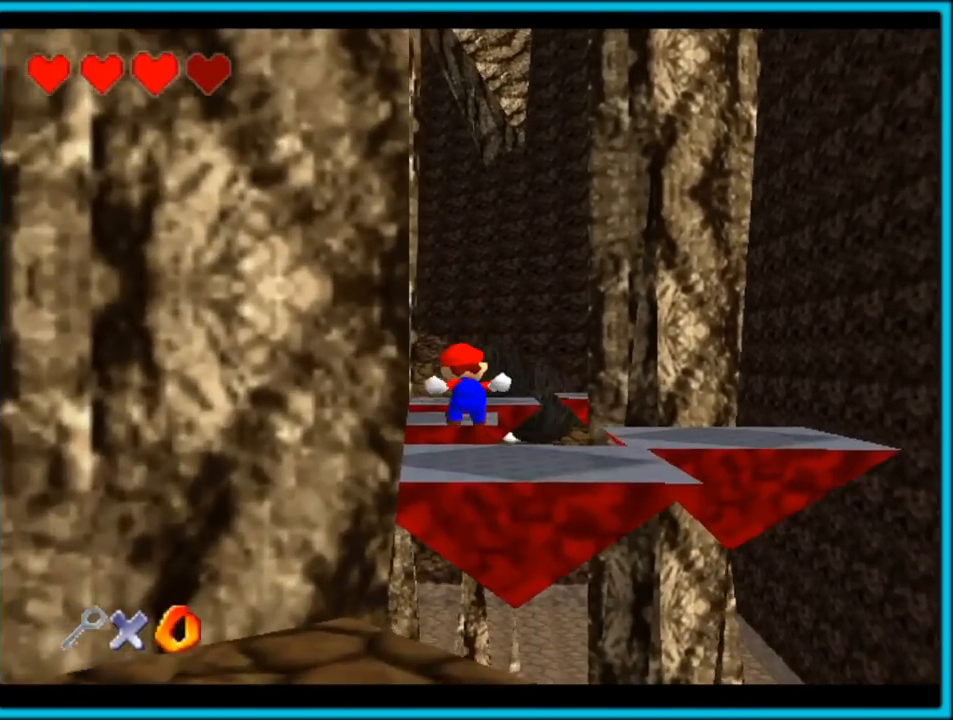
{"dt_ms": 500, "buttons": ["Z"], "left_stick": "up", "button_events": [[200, "A", "down"], [300, "A", "up"], [367, "A", "down"], [483, "A", "up"]]}
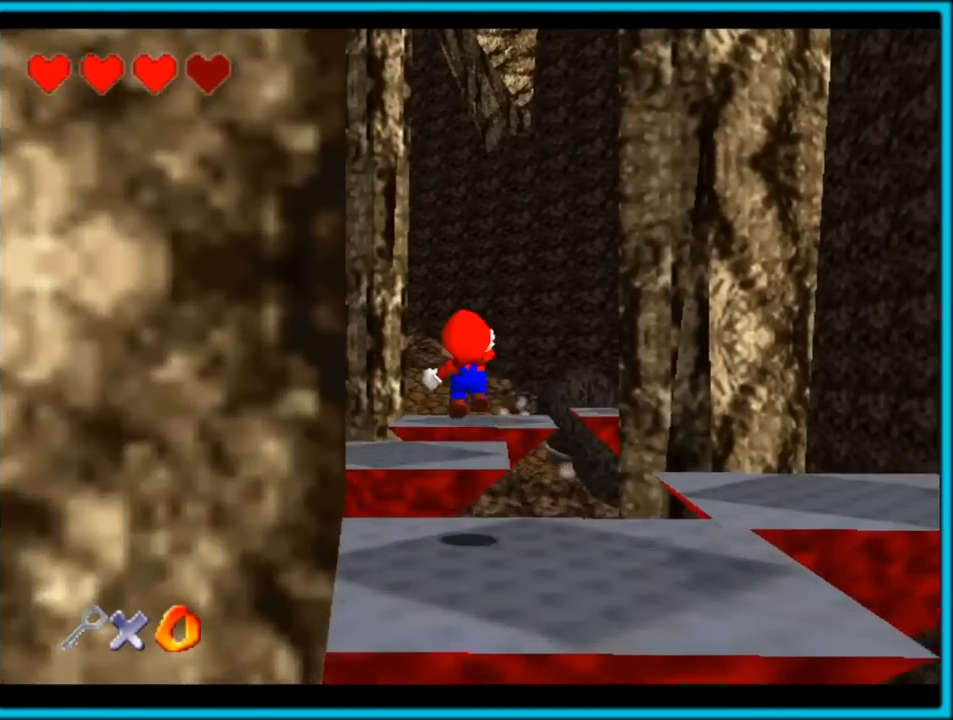
{"dt_ms": 500, "buttons": ["Z"], "left_stick": "center", "button_events": []}
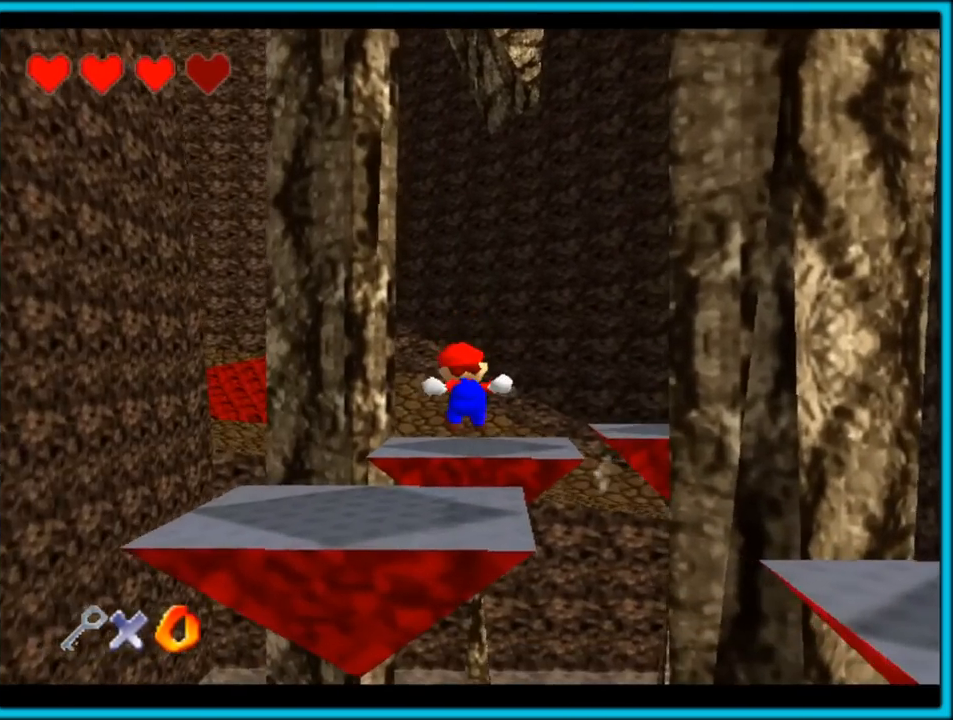
{"dt_ms": 500, "buttons": ["Z"], "left_stick": "up-left", "button_events": [[333, "A", "down"], [433, "A", "up"]]}
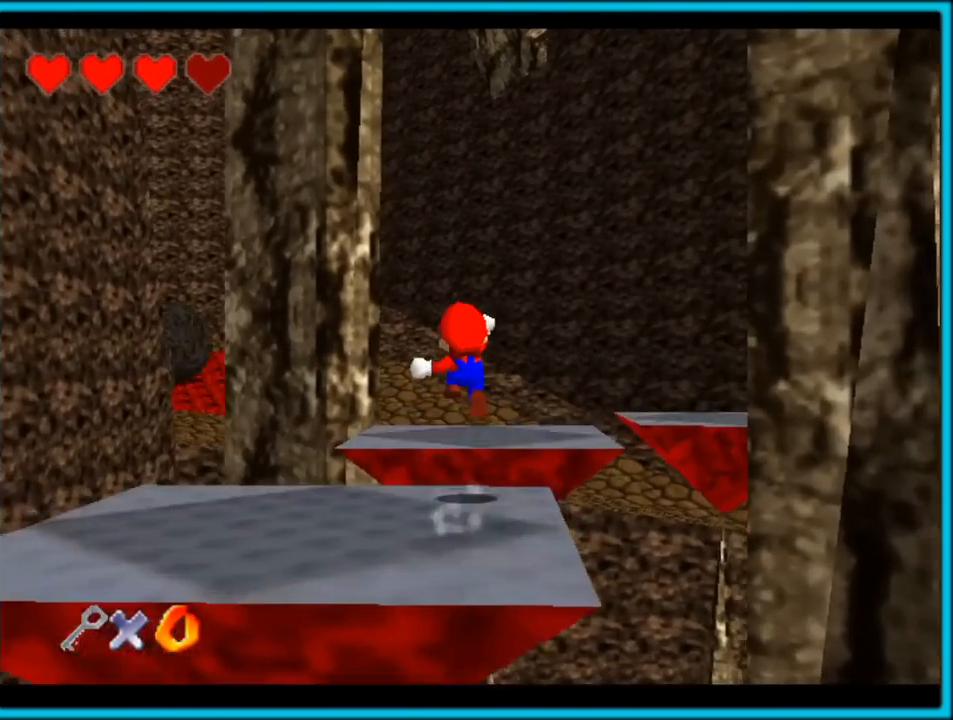
{"dt_ms": 500, "buttons": [], "left_stick": "right", "button_events": [[17, "A", "down"], [117, "A", "up"], [383, "Z", "up"]]}
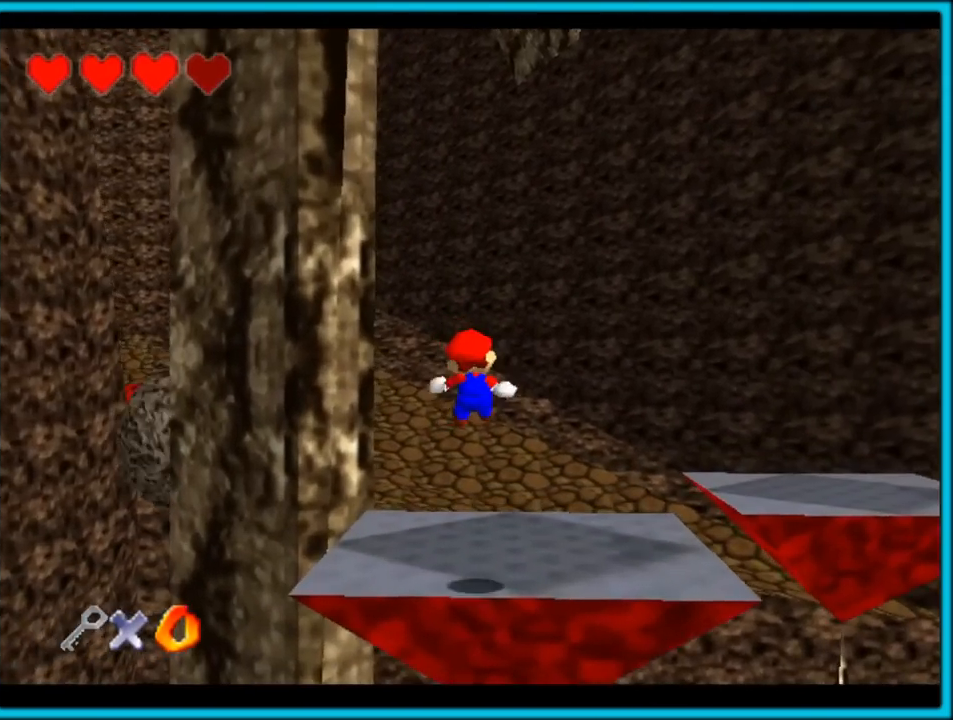
{"dt_ms": 500, "buttons": [], "left_stick": "up", "button_events": [[83, "C_RIGHT", "down"], [283, "C_RIGHT", "up"]]}
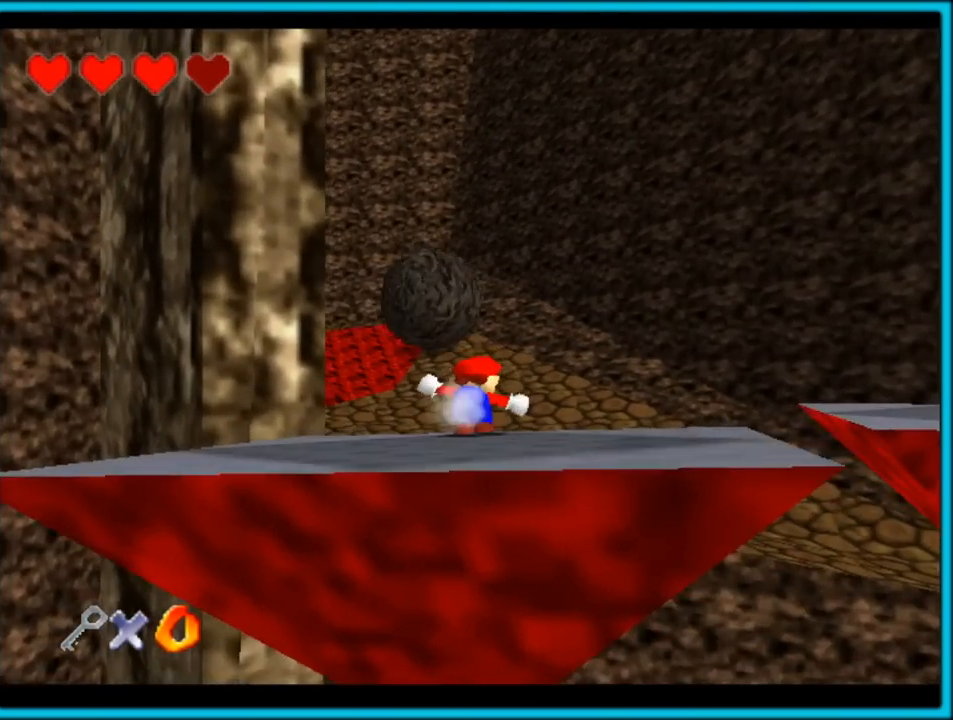
{"dt_ms": 500, "buttons": ["A", "Z"], "left_stick": "up", "button_events": [[17, "Z", "down"], [83, "A", "down"]]}
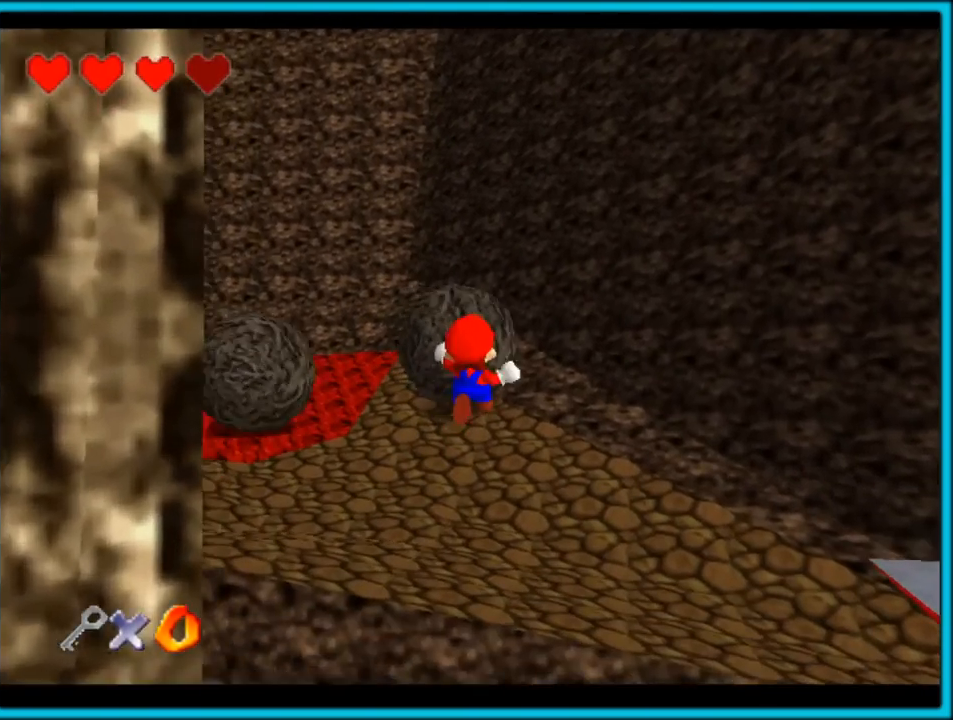
{"dt_ms": 500, "buttons": [], "left_stick": "right", "button_events": [[117, "A", "up"], [150, "Z", "up"]]}
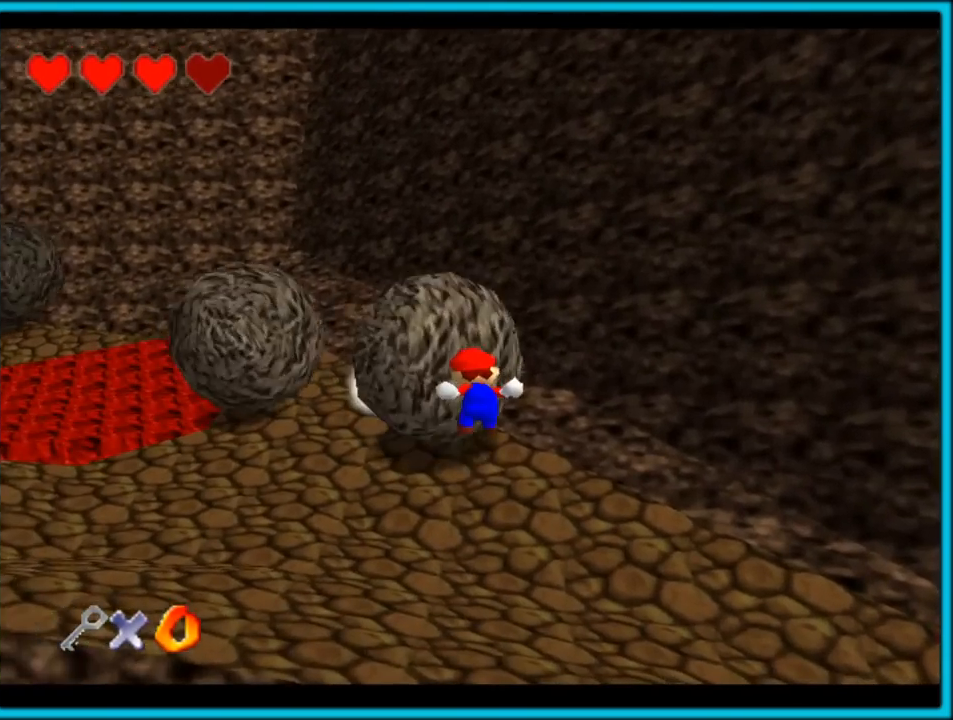
{"dt_ms": 1000, "buttons": [], "left_stick": "up-right", "button_events": [[33, "C_RIGHT", "down"], [433, "C_RIGHT", "up"]]}
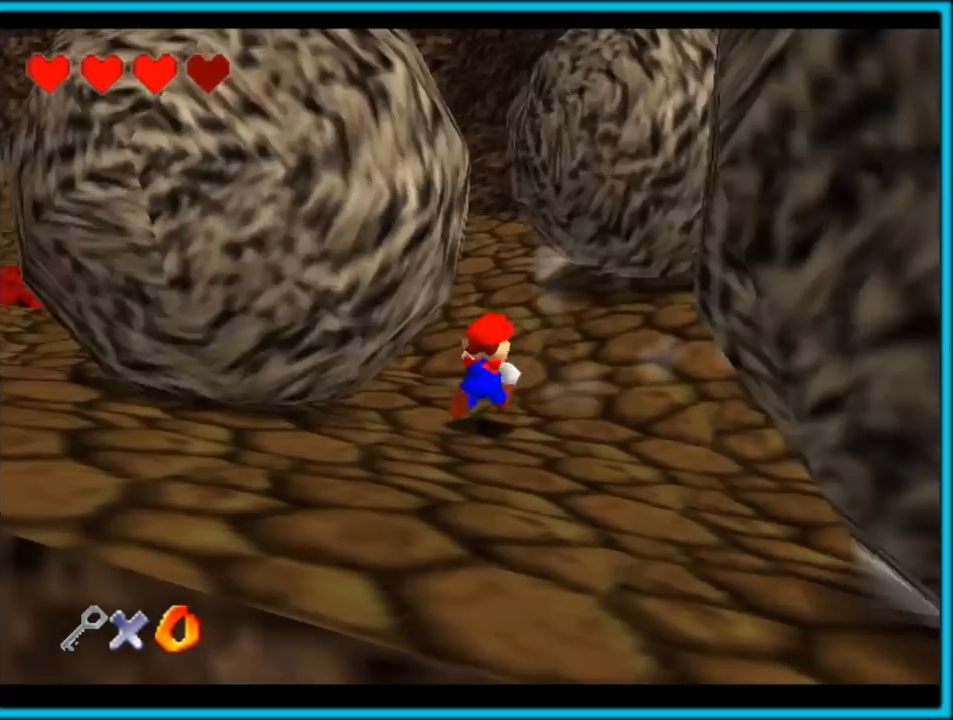
{"dt_ms": 500, "buttons": [], "left_stick": "up-left", "button_events": [[50, "C_RIGHT", "down"], [350, "C_RIGHT", "up"]]}
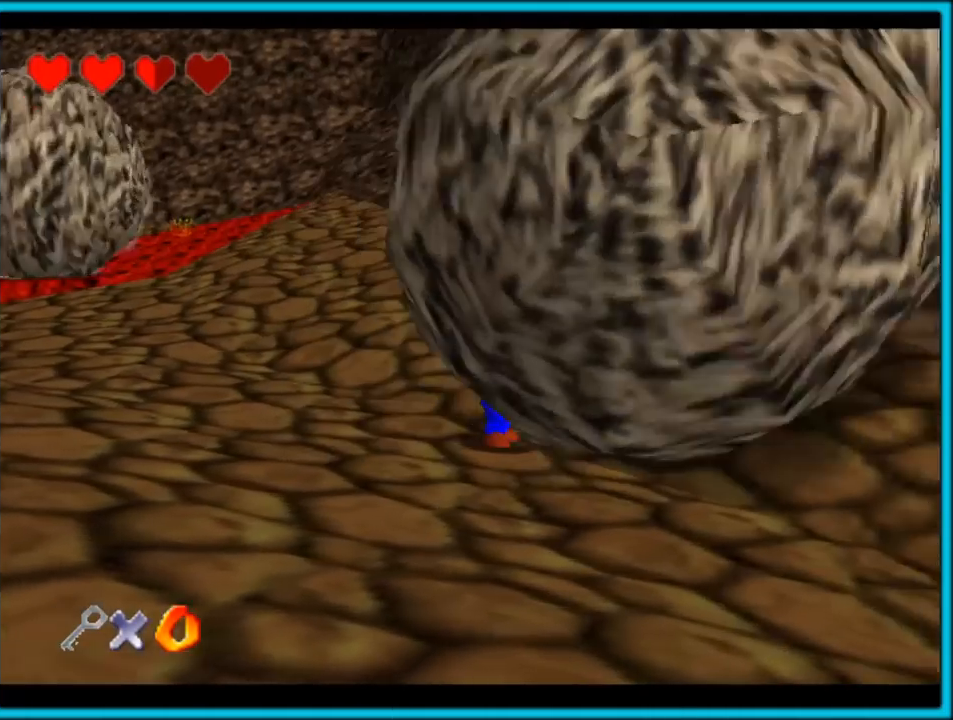
{"dt_ms": 500, "buttons": [], "left_stick": "up-left", "button_events": []}
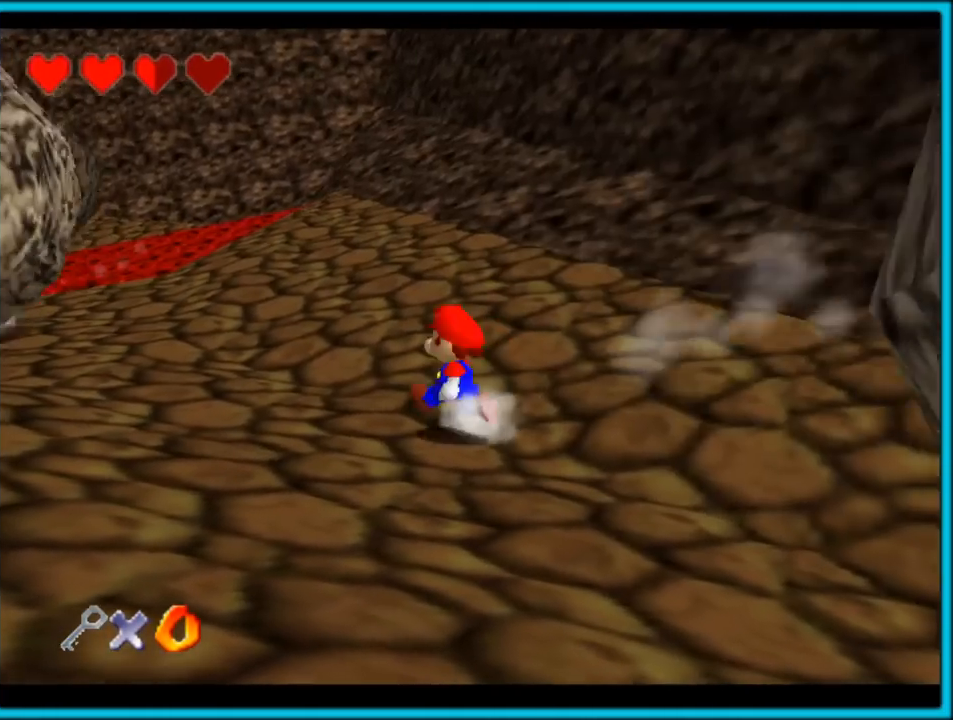
{"dt_ms": 500, "buttons": ["C_DOWN", "C_RIGHT"], "left_stick": "up-left", "button_events": [[100, "A", "down"], [300, "A", "up"], [500, "C_DOWN", "down"], [500, "C_RIGHT", "down"]]}
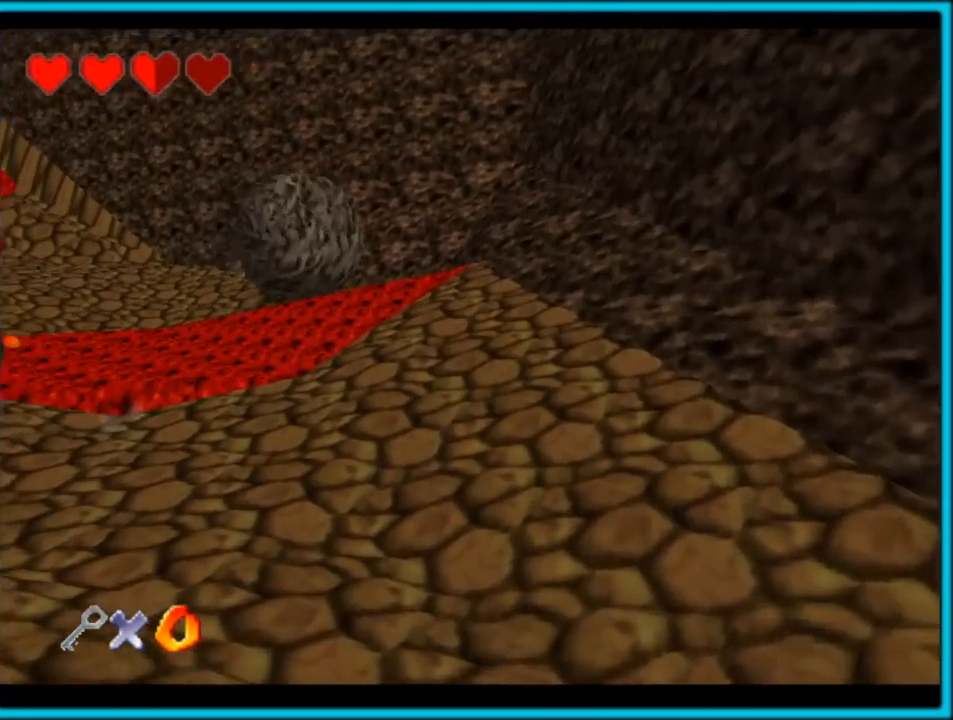
{"dt_ms": 500, "buttons": [], "left_stick": "up", "button_events": [[50, "C_DOWN", "up"], [400, "C_RIGHT", "up"]]}
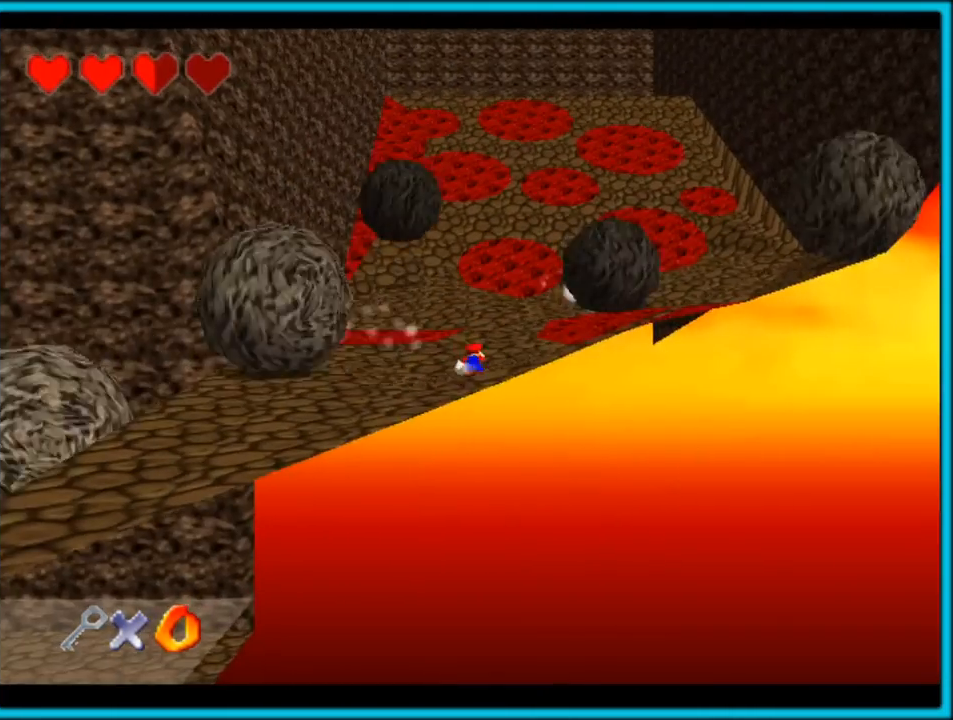
{"dt_ms": 500, "buttons": [], "left_stick": "up", "button_events": []}
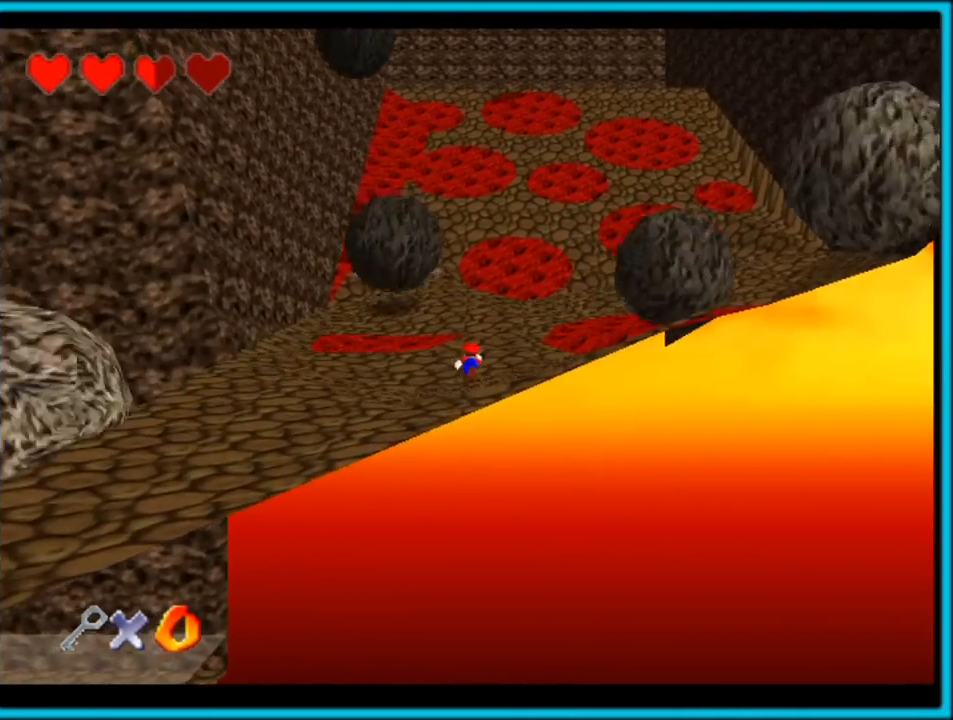
{"dt_ms": 500, "buttons": ["A", "Z"], "left_stick": "up", "button_events": [[233, "Z", "down"], [300, "A", "down"], [433, "A", "up"], [483, "A", "down"]]}
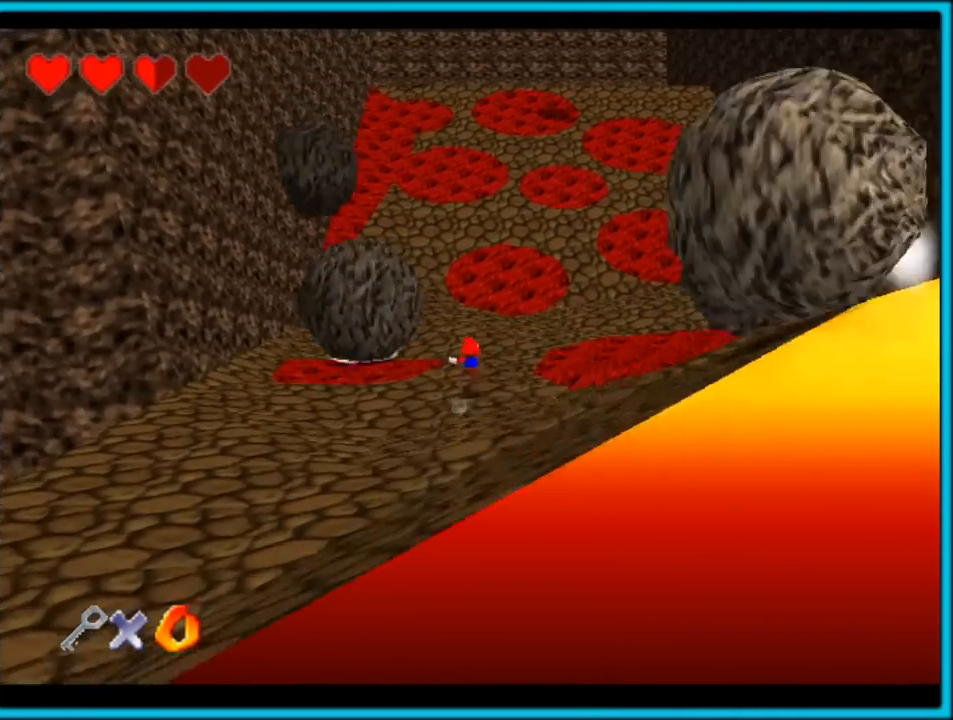
{"dt_ms": 500, "buttons": [], "left_stick": "up", "button_events": [[150, "A", "up"], [167, "A", "down"], [283, "A", "up"], [350, "A", "down"], [450, "Z", "up"], [467, "A", "up"]]}
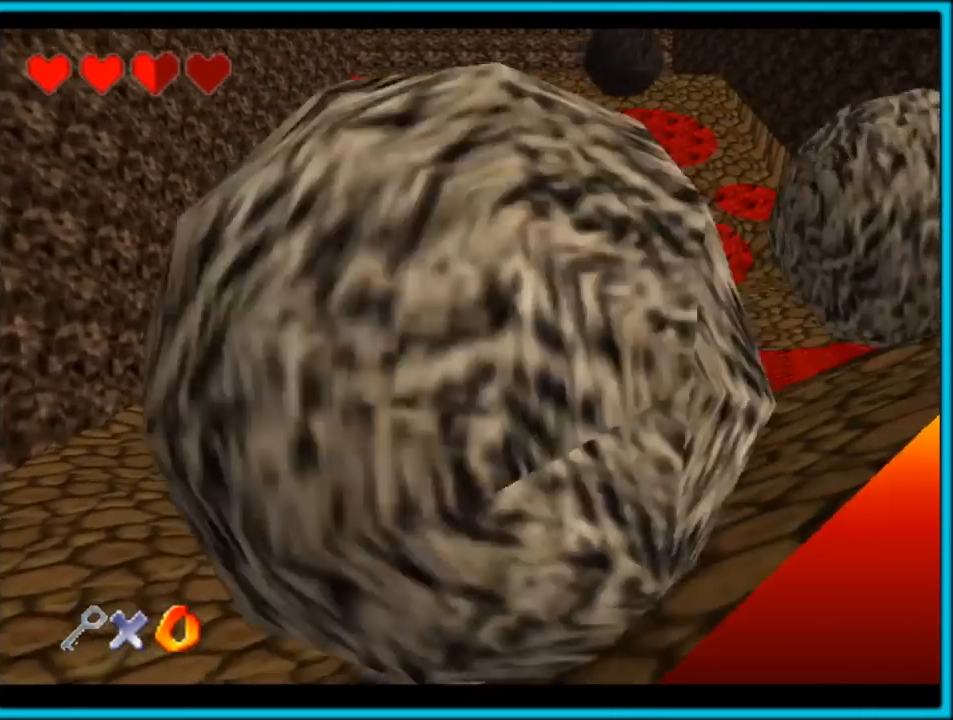
{"dt_ms": 500, "buttons": [], "left_stick": "up-right", "button_events": [[17, "A", "down"], [133, "A", "up"]]}
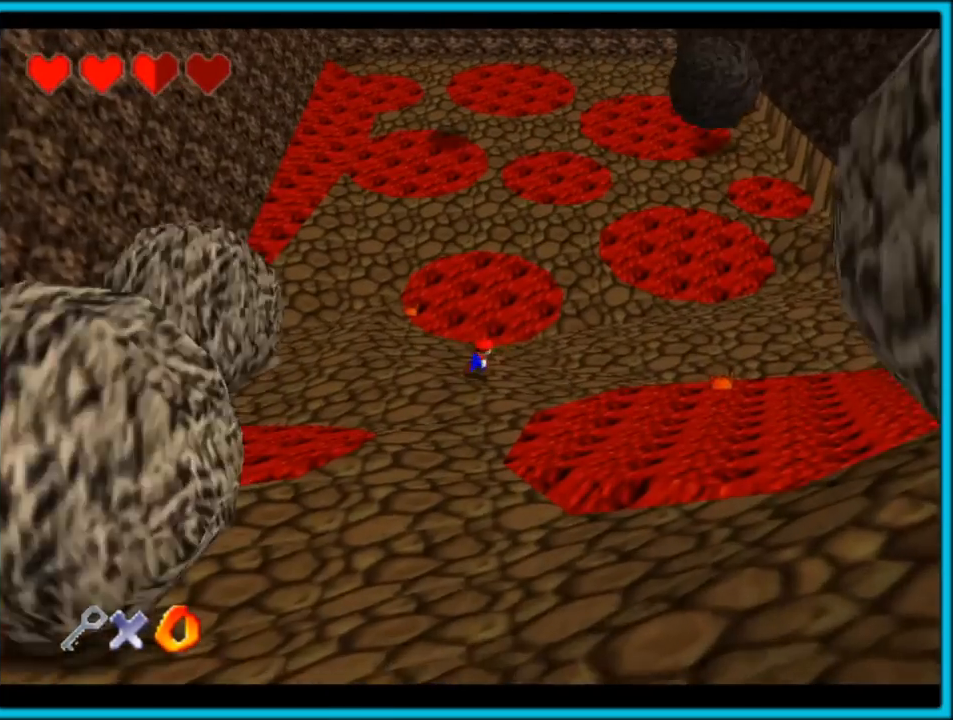
{"dt_ms": 500, "buttons": [], "left_stick": "up-right", "button_events": []}